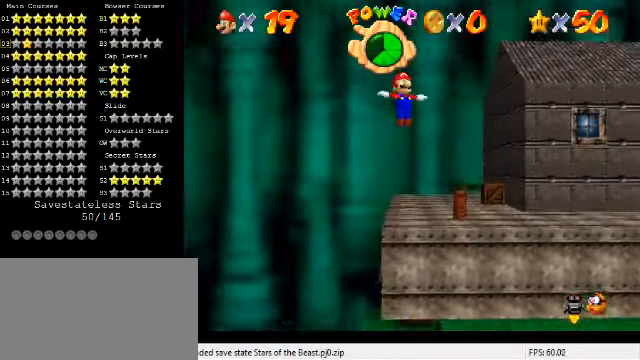
Gameplay with keyboard; each line is a JSON object with the keys held at the frame after it. "events" lists presses ("down") and releases ("up") of "a", "c", "ctrl", "d", "down", "left", "return", "right", "s", "shift", "up", "w", "x" and "y" between this image and that frame as [ms after this image, input, new state], when the widget could be followed in between. No other keys are recorded. Mouse input is not recorded.
{"keys": ["shift", "up"], "events": []}
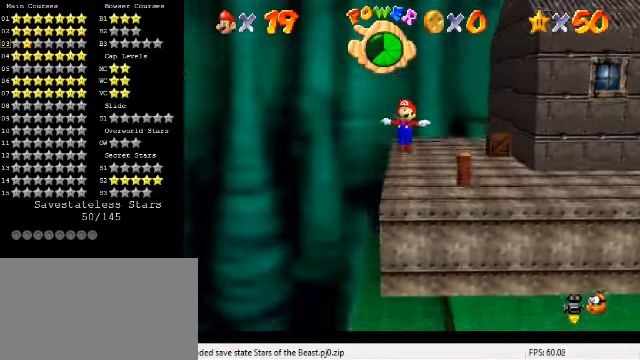
{"keys": ["up"], "events": [[266, "shift", "up"]]}
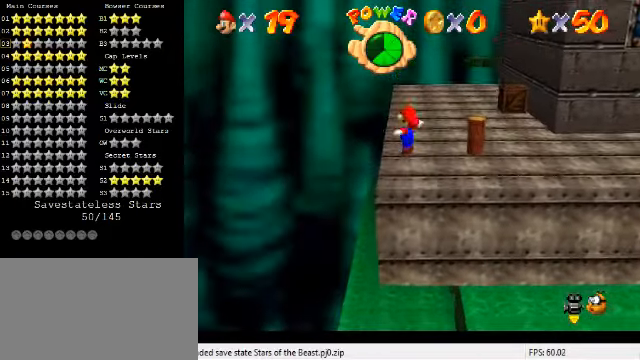
{"keys": ["up"], "events": [[366, "a", "down"], [366, "s", "down"], [500, "a", "up"], [500, "s", "up"]]}
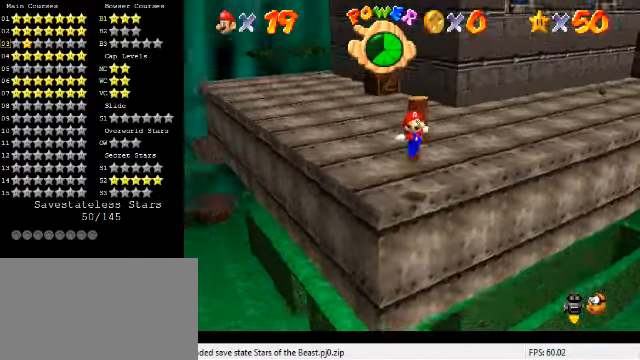
{"keys": ["right", "up"], "events": [[333, "d", "down"], [466, "d", "up"], [500, "right", "down"]]}
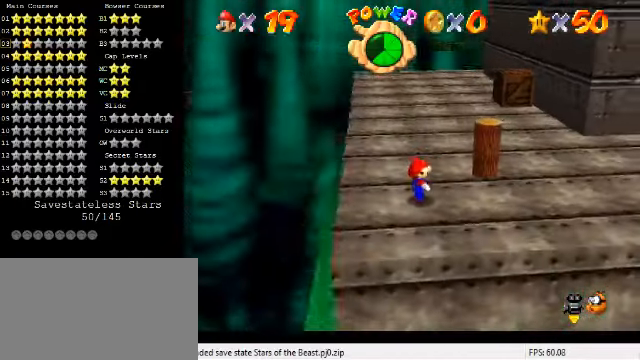
{"keys": ["right", "shift", "up"], "events": [[400, "shift", "down"]]}
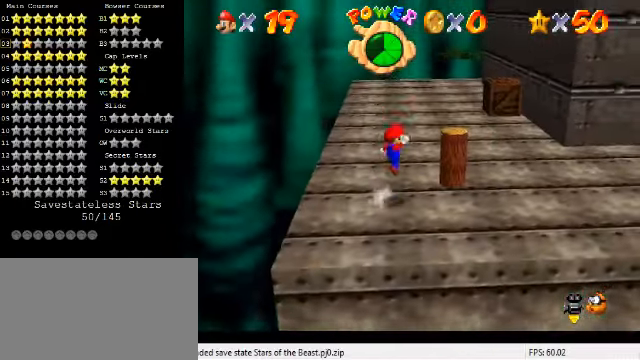
{"keys": ["right", "up"], "events": [[166, "shift", "up"]]}
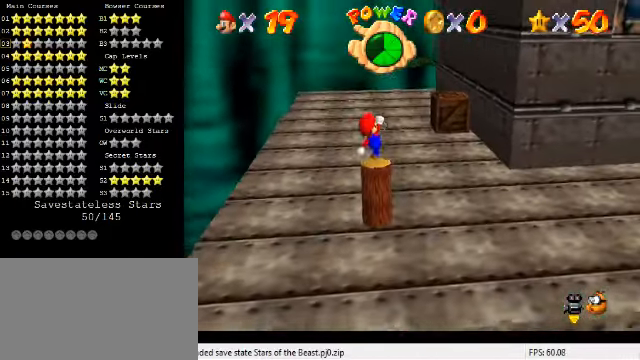
{"keys": ["up"], "events": [[233, "right", "up"]]}
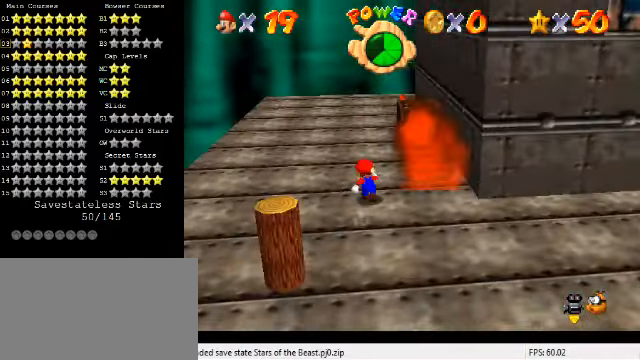
{"keys": ["ctrl", "shift", "up"], "events": [[100, "ctrl", "down"], [266, "ctrl", "up"], [433, "ctrl", "down"], [433, "shift", "down"]]}
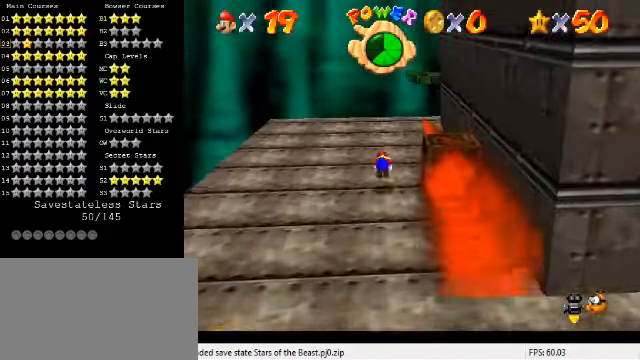
{"keys": ["up"], "events": [[133, "ctrl", "up"], [133, "shift", "up"]]}
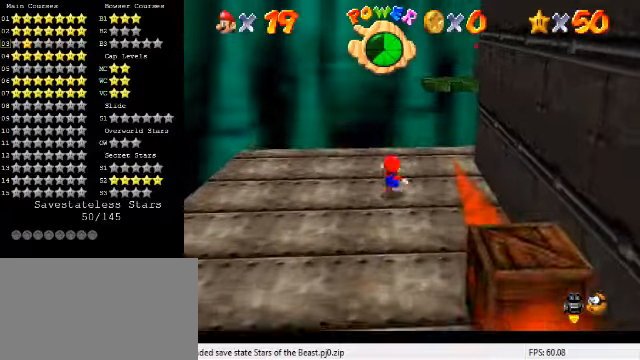
{"keys": ["shift", "up", "y"], "events": [[400, "y", "down"], [434, "shift", "down"]]}
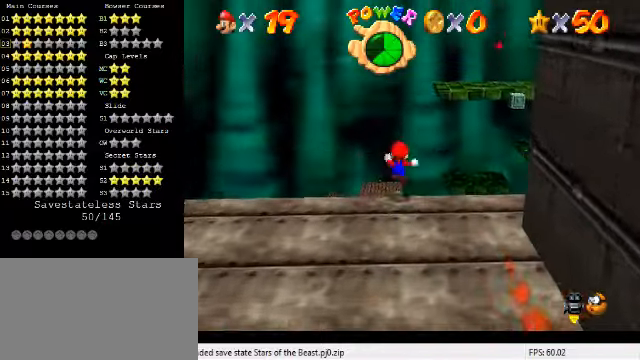
{"keys": ["shift", "up", "y"], "events": []}
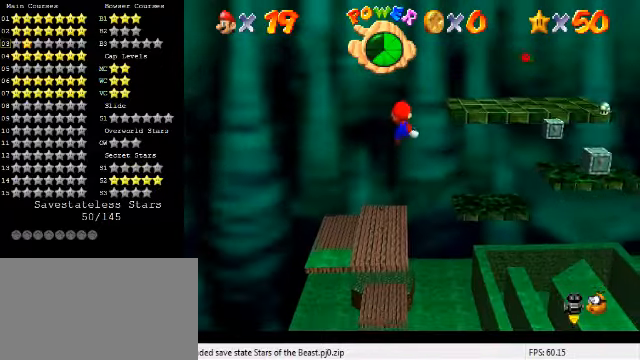
{"keys": ["up"], "events": [[167, "shift", "up"], [267, "y", "up"]]}
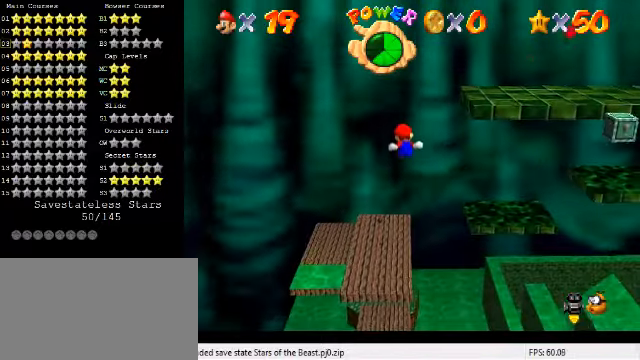
{"keys": ["up"], "events": []}
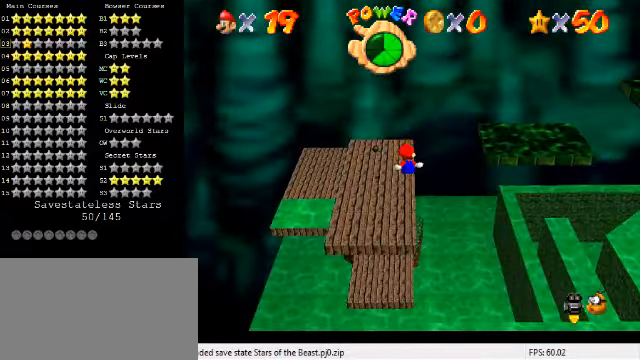
{"keys": ["d", "up"], "events": [[467, "d", "down"]]}
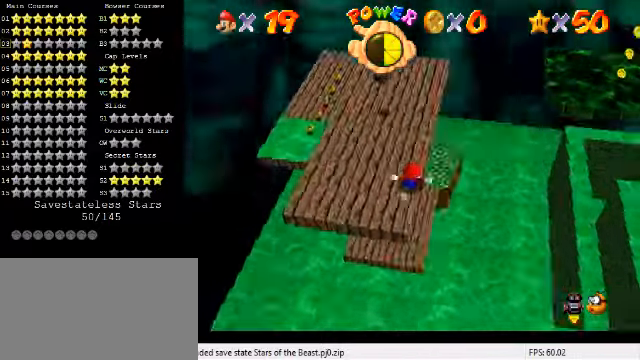
{"keys": ["up"], "events": [[67, "d", "up"], [134, "right", "down"], [434, "right", "up"]]}
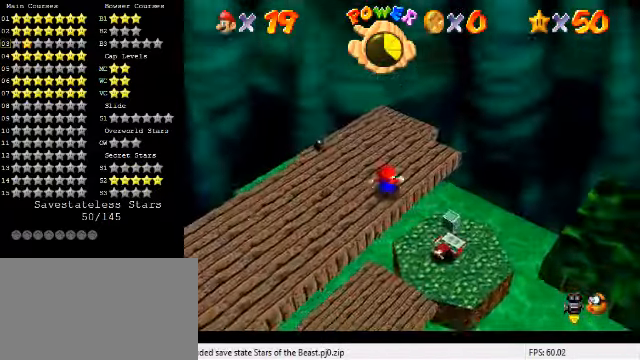
{"keys": ["up"], "events": [[234, "up", "up"], [500, "up", "down"]]}
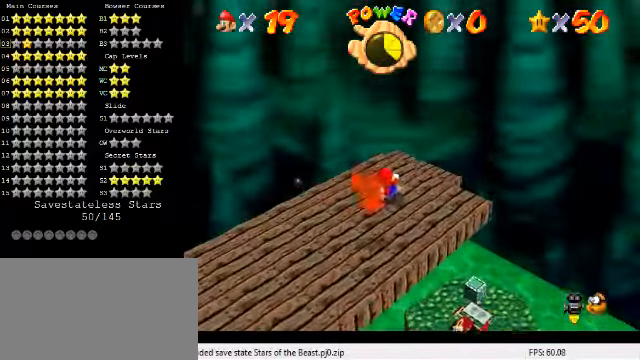
{"keys": ["left", "up"], "events": [[367, "shift", "down"], [467, "left", "down"], [500, "shift", "up"]]}
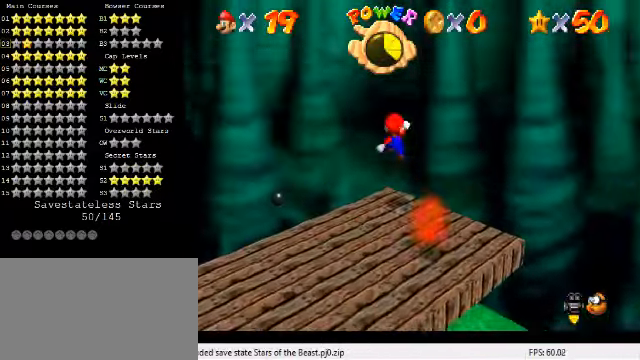
{"keys": ["down", "right"], "events": [[100, "a", "down"], [100, "s", "down"], [167, "a", "up"], [167, "s", "up"], [234, "up", "up"], [334, "left", "up"], [367, "down", "down"], [367, "right", "down"]]}
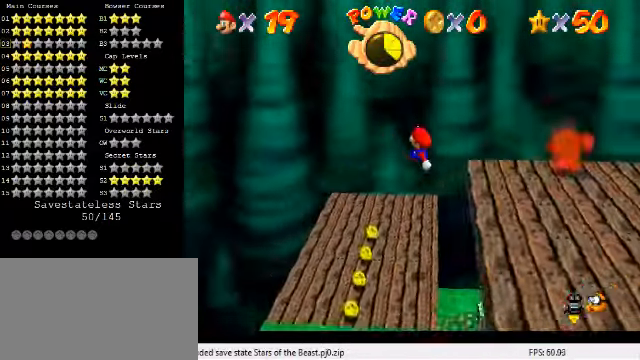
{"keys": ["down", "left"], "events": [[134, "ctrl", "down"], [267, "ctrl", "up"], [267, "right", "up"], [400, "a", "down"], [400, "s", "down"], [434, "left", "down"], [467, "a", "up"], [467, "s", "up"]]}
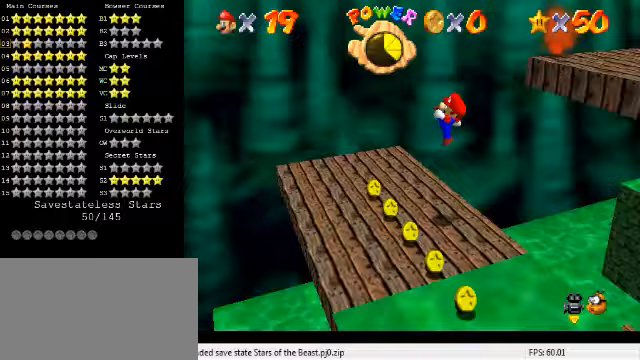
{"keys": ["down"], "events": [[67, "a", "down"], [67, "s", "down"], [100, "left", "up"], [100, "right", "down"], [167, "a", "up"], [167, "right", "up"], [167, "s", "up"], [200, "down", "up"], [333, "down", "down"]]}
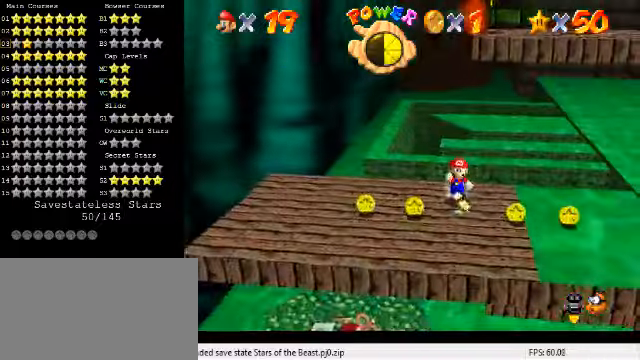
{"keys": ["left"], "events": [[33, "right", "down"], [133, "down", "up"], [333, "left", "down"], [333, "right", "up"]]}
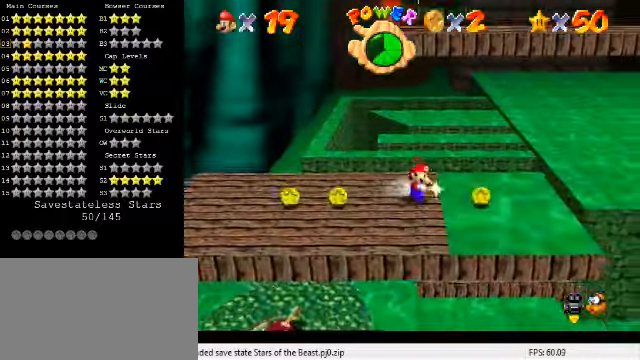
{"keys": ["left"], "events": []}
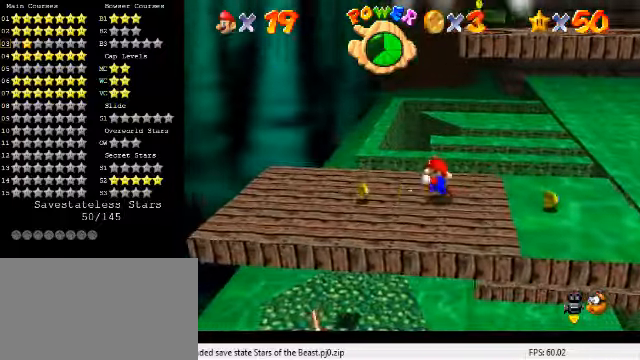
{"keys": [], "events": [[67, "down", "down"], [233, "down", "up"], [433, "left", "up"]]}
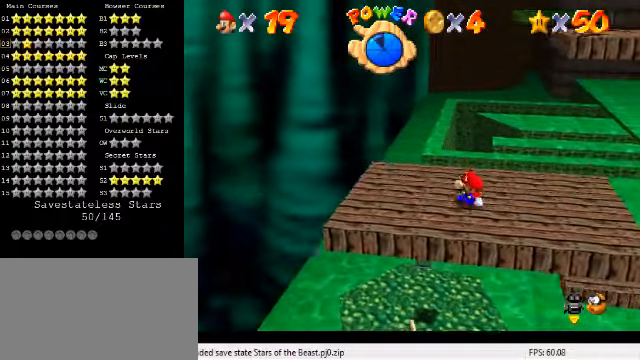
{"keys": ["down", "left"], "events": [[200, "down", "down"], [200, "left", "down"]]}
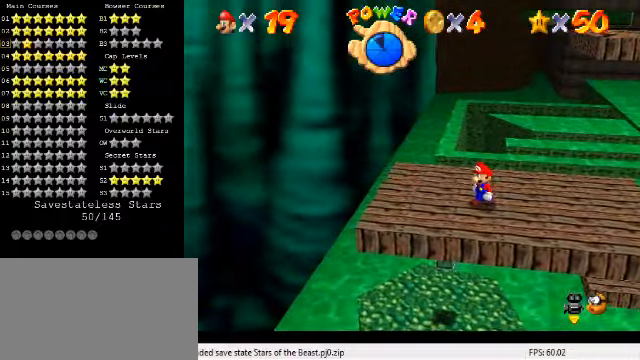
{"keys": ["a", "down", "s"], "events": [[33, "d", "down"], [33, "left", "up"], [167, "d", "up"], [400, "a", "down"], [400, "s", "down"]]}
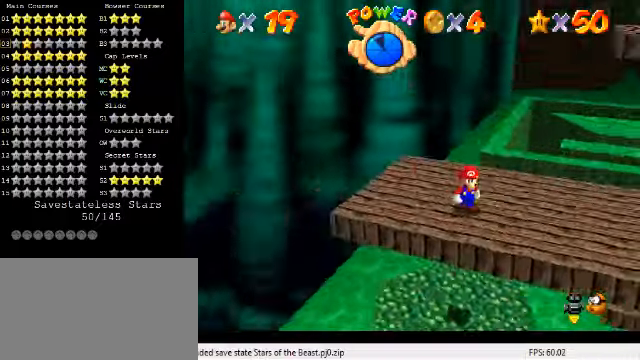
{"keys": ["down"], "events": [[33, "a", "up"], [33, "s", "up"]]}
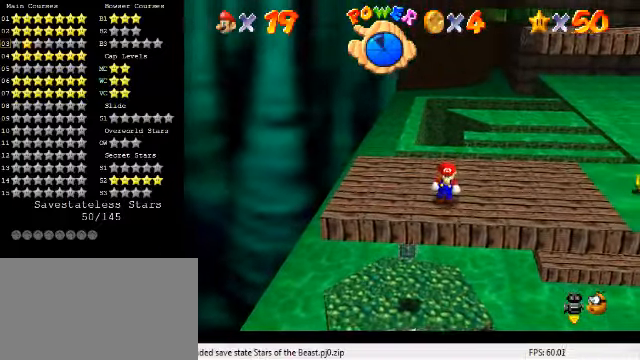
{"keys": ["down"], "events": []}
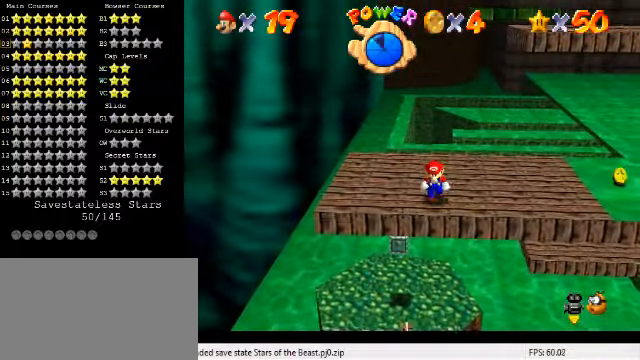
{"keys": ["left"], "events": [[300, "left", "down"], [333, "down", "up"]]}
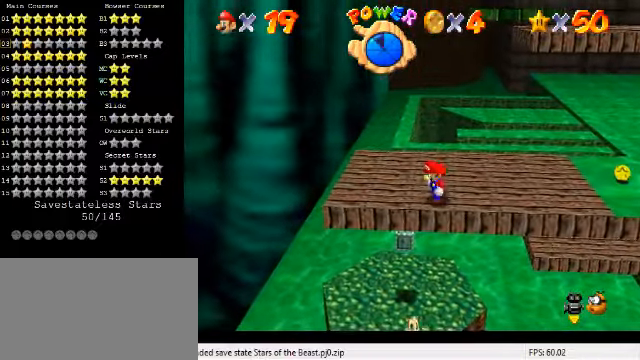
{"keys": ["left"], "events": []}
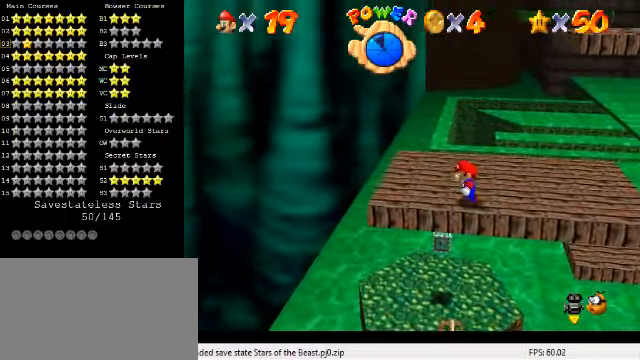
{"keys": ["left"], "events": []}
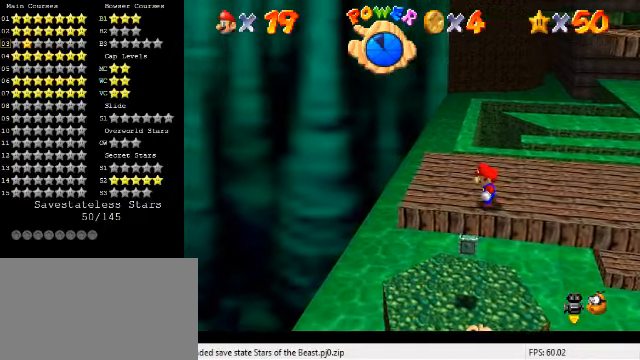
{"keys": ["left"], "events": []}